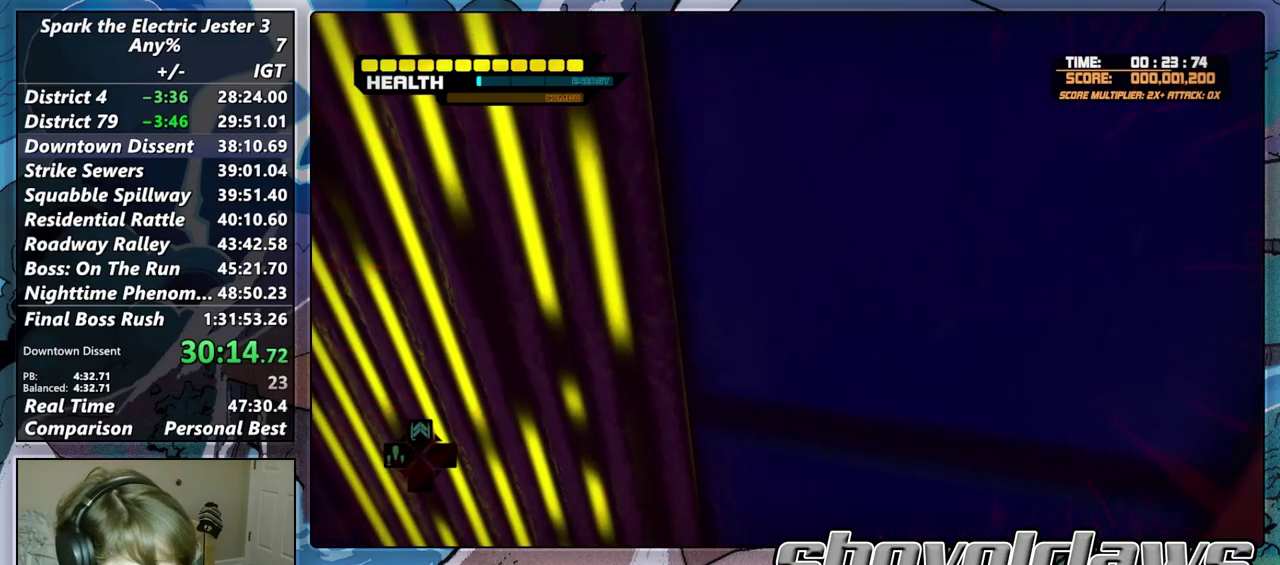
Gameplay with a controller (PlayStation layout); each line is a JSON object with the inputs held at the frame after it. "events" lists button and stick changes between this image and that frame as [ms after this image, input, new state], when the widget could be followed in between.
{"buttons": [], "left_stick": "center", "right_stick": "center", "events": []}
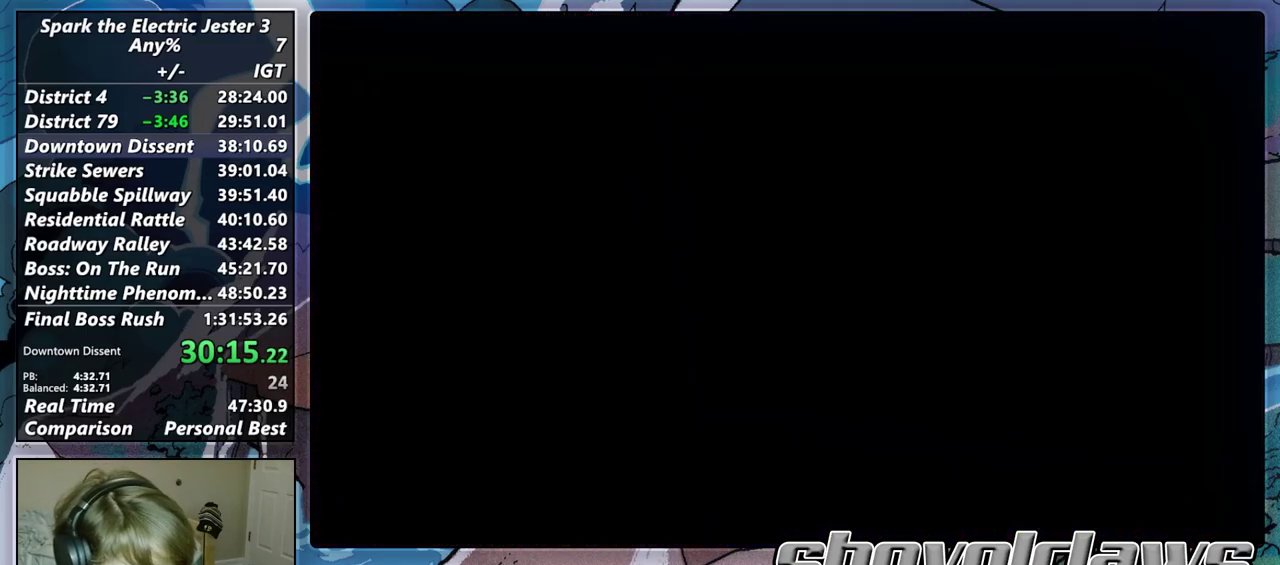
{"buttons": [], "left_stick": "center", "right_stick": "center", "events": []}
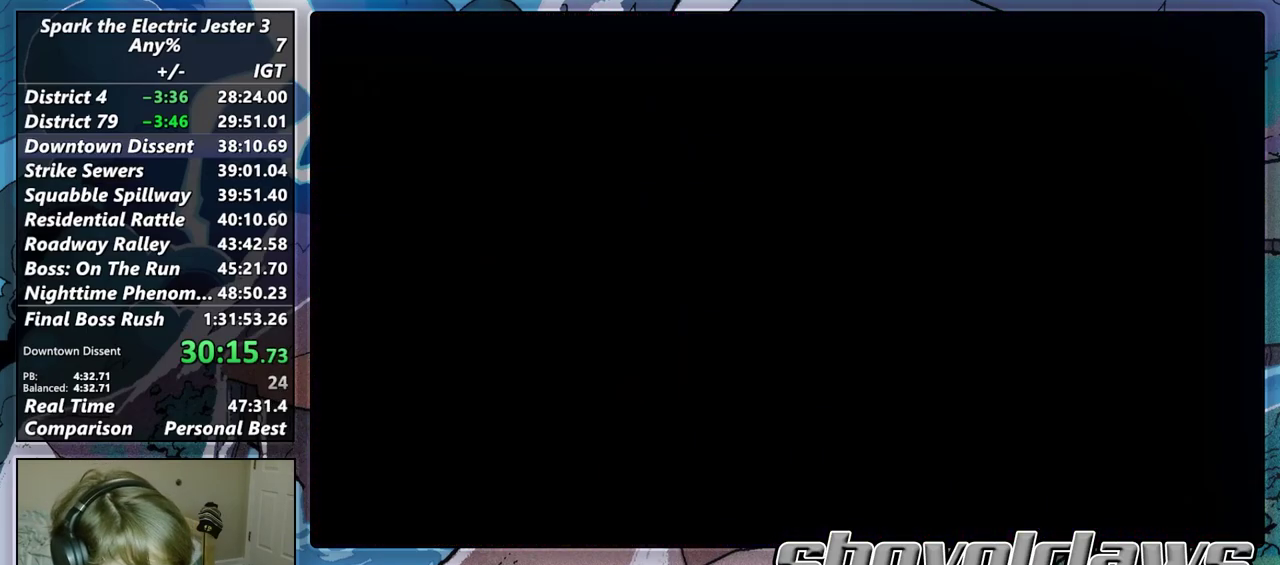
{"buttons": [], "left_stick": "center", "right_stick": "center", "events": []}
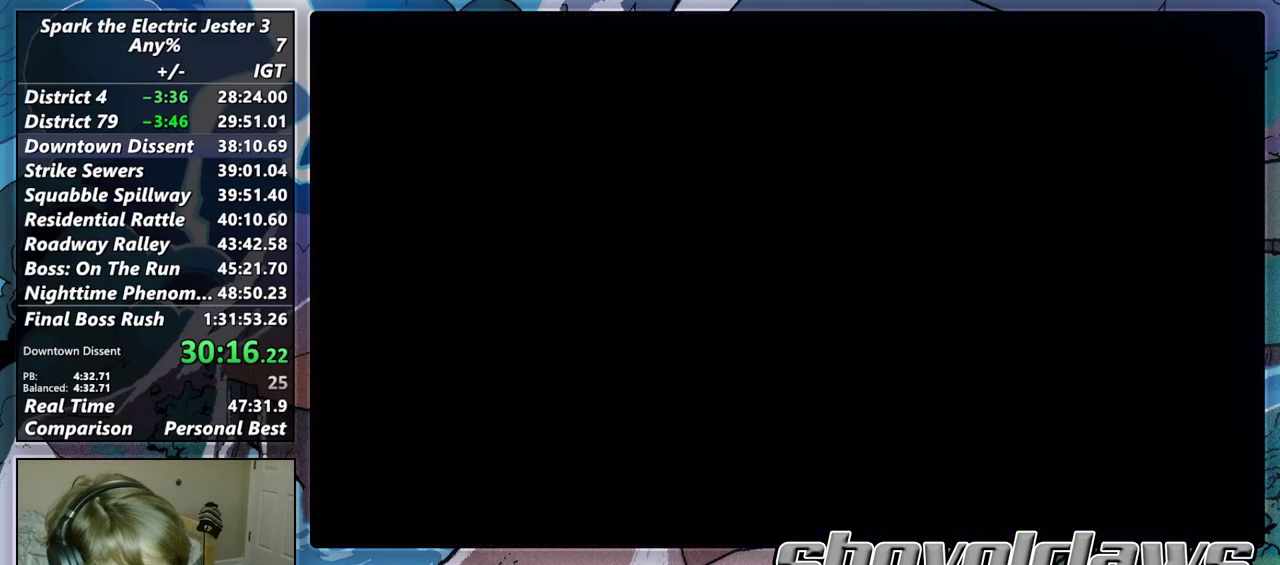
{"buttons": [], "left_stick": "down-right", "right_stick": "center", "events": [[283, "left_stick", "down-right"]]}
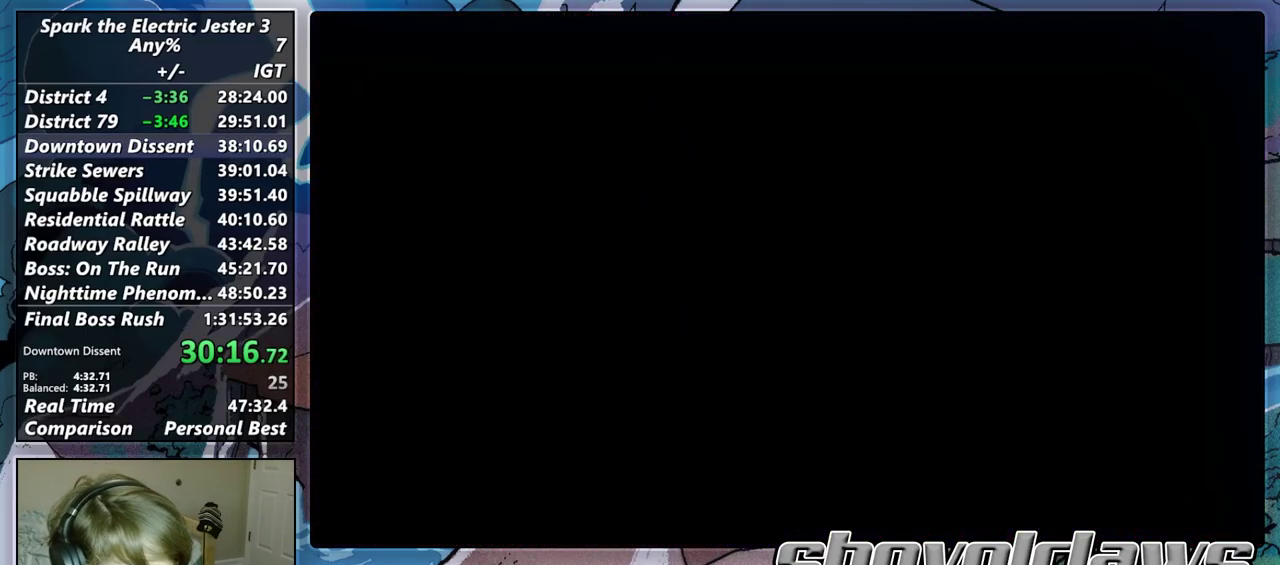
{"buttons": ["CROSS"], "left_stick": "down-right", "right_stick": "center", "events": [[467, "CROSS", "down"]]}
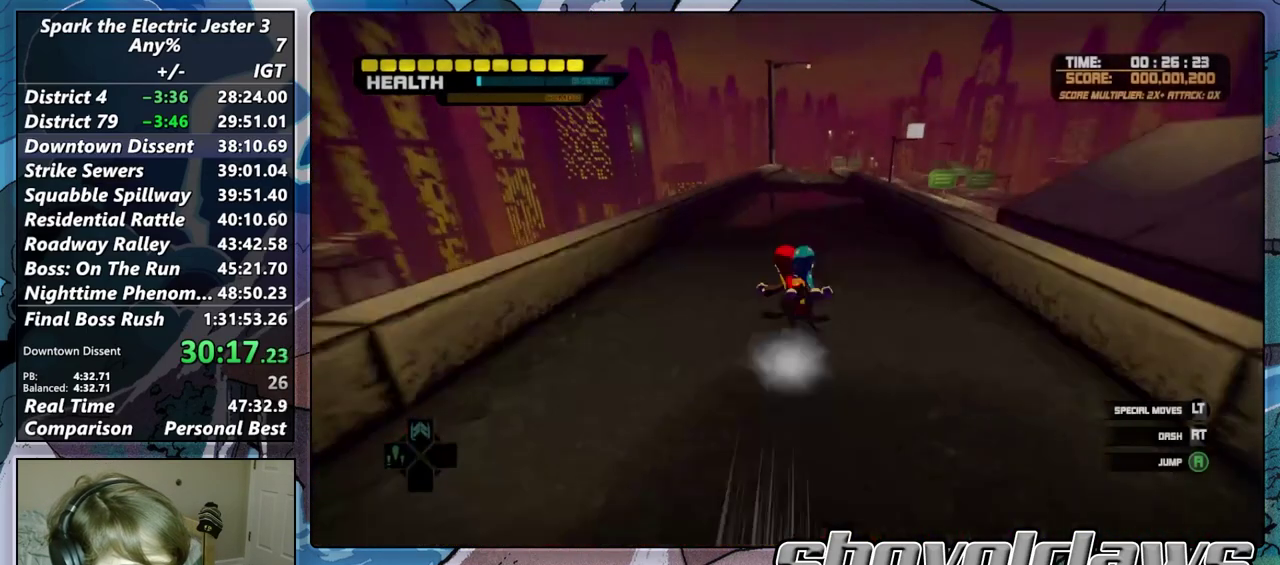
{"buttons": ["R2"], "left_stick": "down-right", "right_stick": "center", "events": [[17, "R2", "down"], [100, "CROSS", "up"], [100, "left_stick", "down"], [133, "R2", "up"], [217, "left_stick", "down-right"], [283, "CROSS", "down"], [383, "R2", "down"], [450, "CROSS", "up"]]}
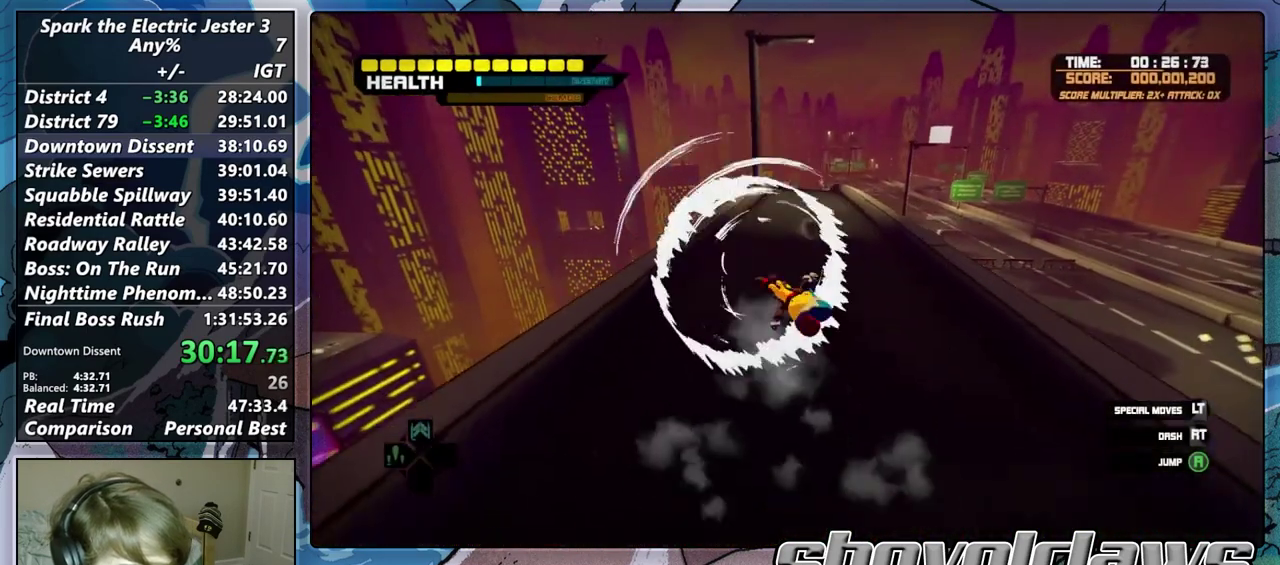
{"buttons": ["CROSS"], "left_stick": "right", "right_stick": "right"}
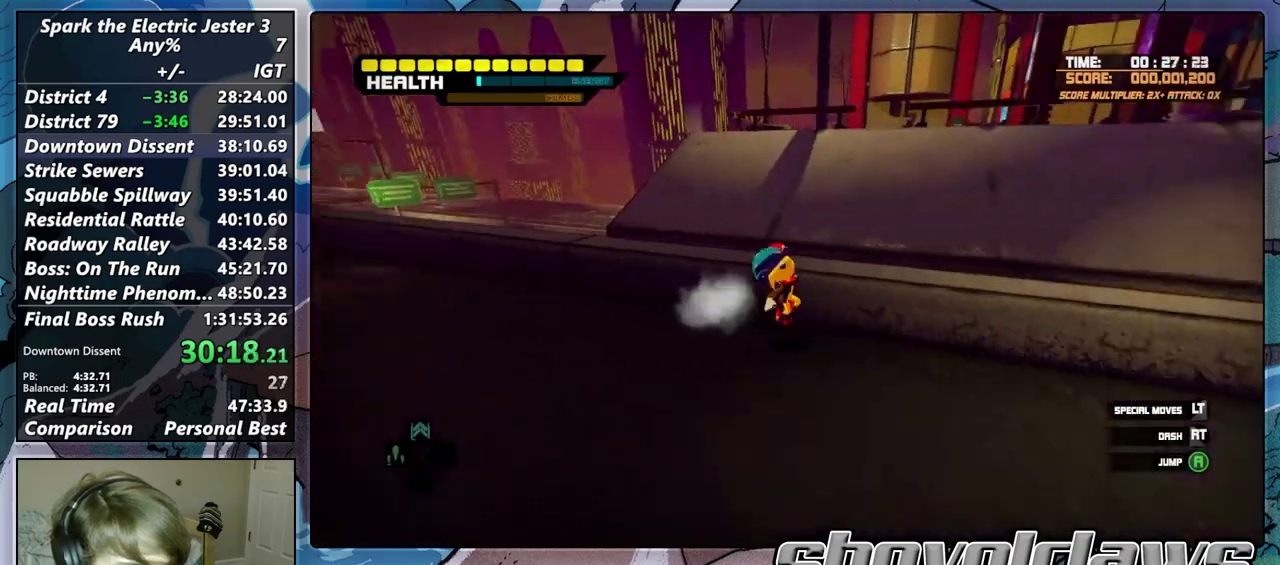
{"buttons": ["CROSS"], "left_stick": "up", "right_stick": "center", "events": [[83, "left_stick", "down-left"], [117, "CROSS", "up"], [117, "R2", "down"], [267, "right_stick", "center"], [333, "R2", "up"], [400, "left_stick", "up-right"], [483, "left_stick", "up"], [500, "CROSS", "down"]]}
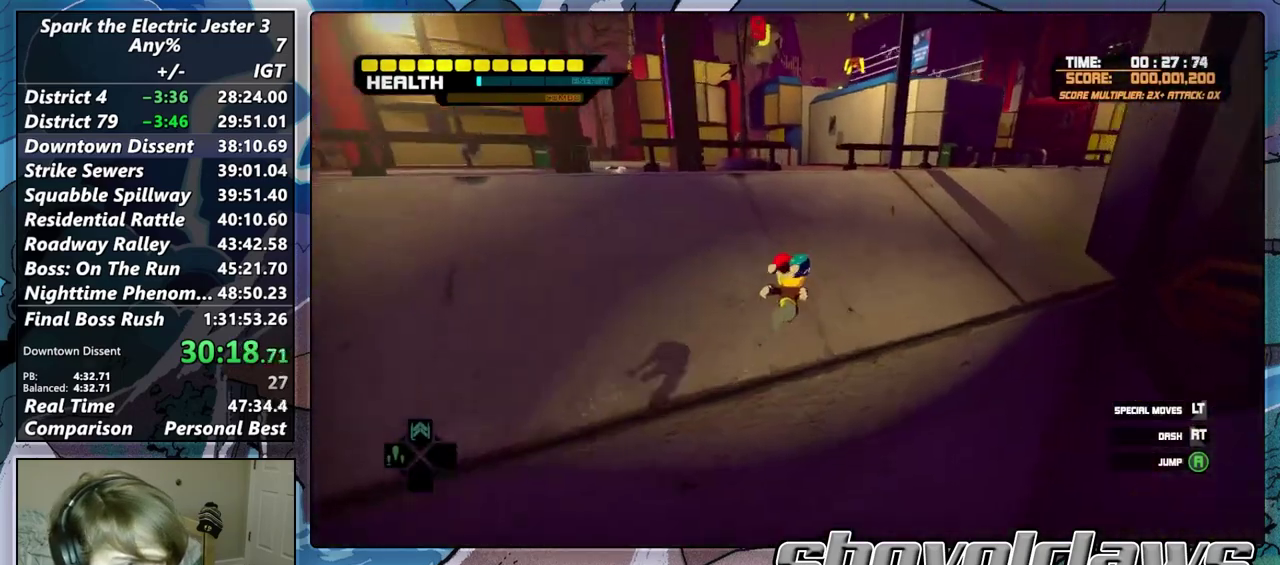
{"buttons": [], "left_stick": "up", "right_stick": "center", "events": [[383, "CROSS", "up"]]}
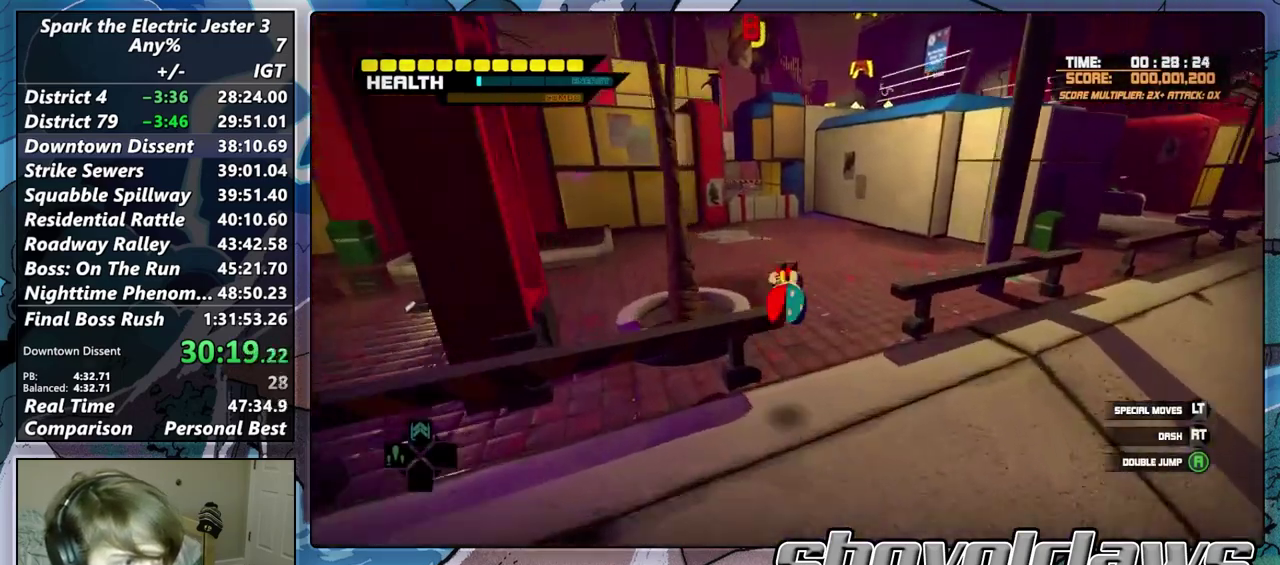
{"buttons": [], "left_stick": "up", "right_stick": "center", "events": [[217, "CROSS", "down"], [483, "CROSS", "up"]]}
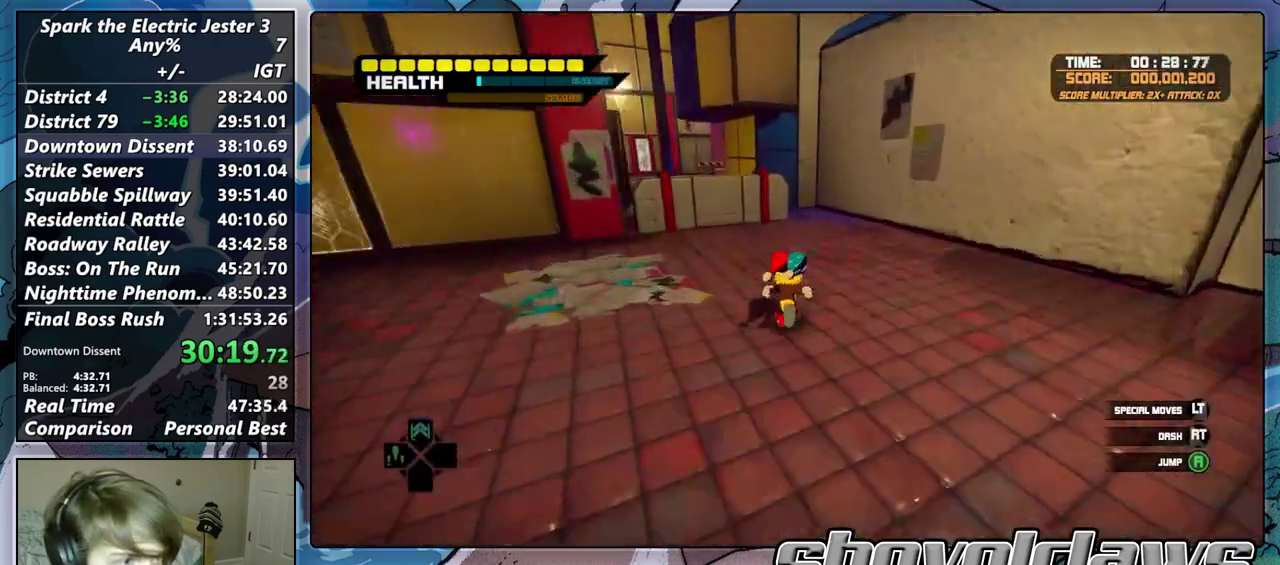
{"buttons": ["R2"], "left_stick": "down-left", "right_stick": "left", "events": [[67, "CROSS", "down"], [67, "left_stick", "down-right"], [117, "left_stick", "left"], [183, "CROSS", "up"], [217, "left_stick", "up-right"], [283, "R2", "down"], [283, "right_stick", "left"], [467, "left_stick", "down-left"]]}
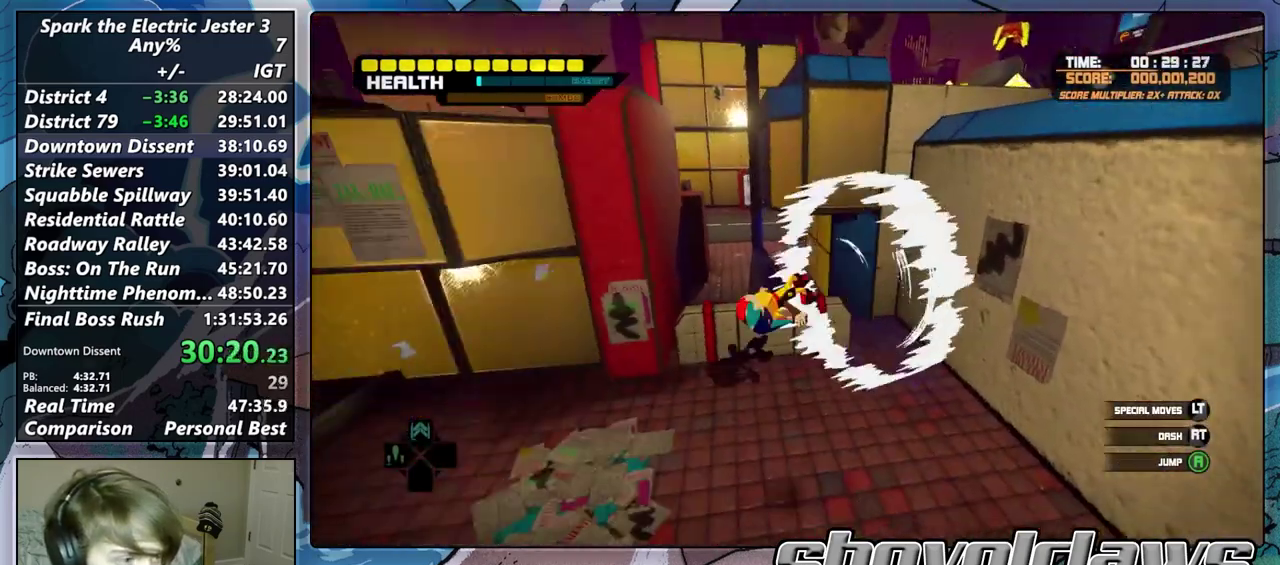
{"buttons": [], "left_stick": "up-left", "right_stick": "center"}
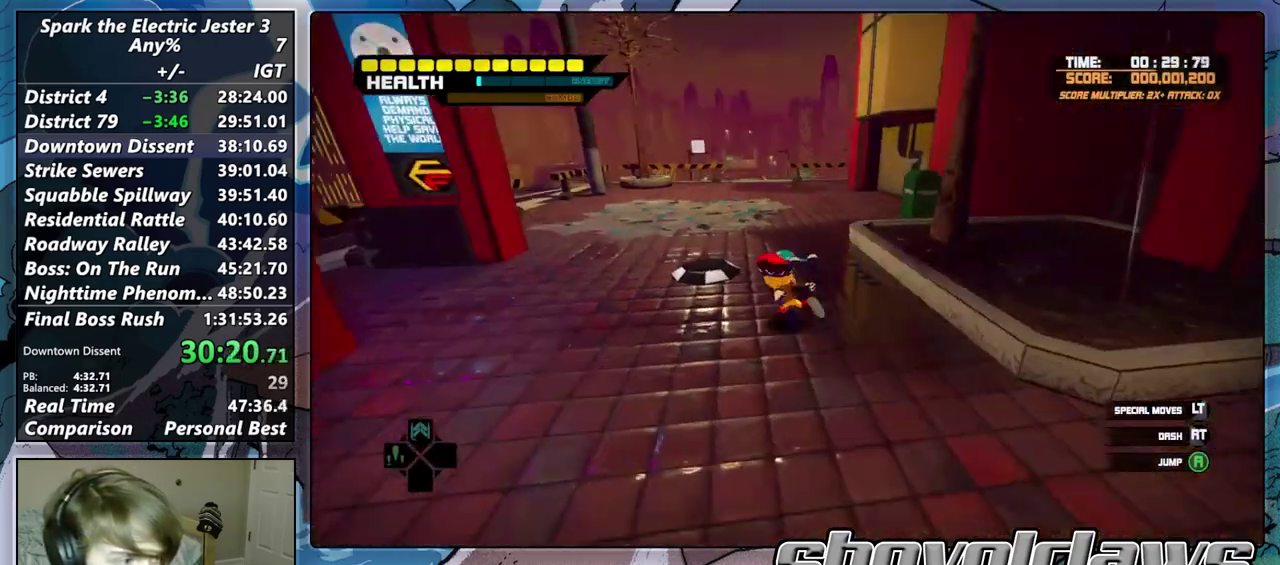
{"buttons": ["CIRCLE", "L2"], "left_stick": "up", "right_stick": "center", "events": [[33, "left_stick", "up"], [317, "CIRCLE", "down"], [317, "L2", "down"]]}
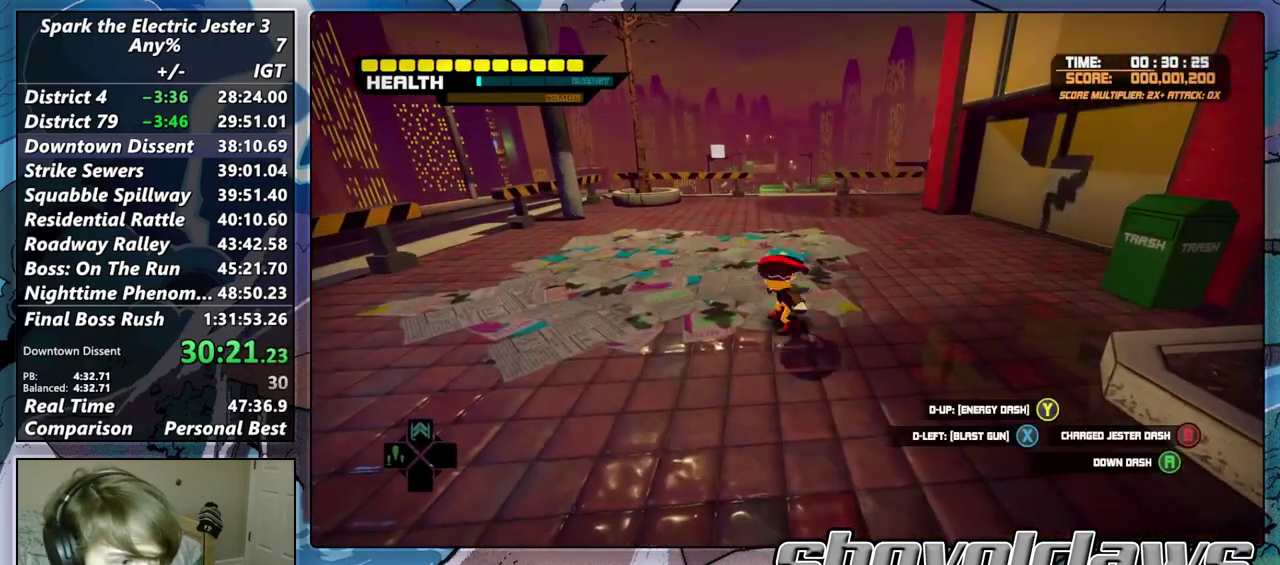
{"buttons": ["CIRCLE", "L2"], "left_stick": "up", "right_stick": "center", "events": []}
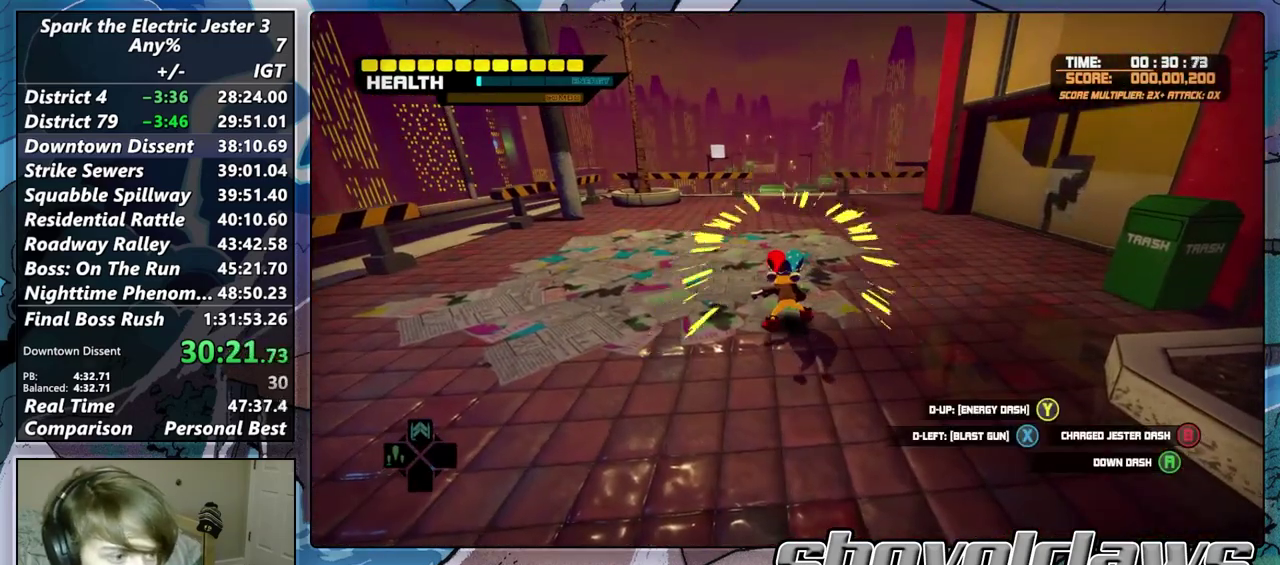
{"buttons": ["CROSS"], "left_stick": "up-left", "right_stick": "center", "events": [[33, "L2", "up"], [67, "CIRCLE", "up"], [383, "CROSS", "down"], [400, "left_stick", "up-left"]]}
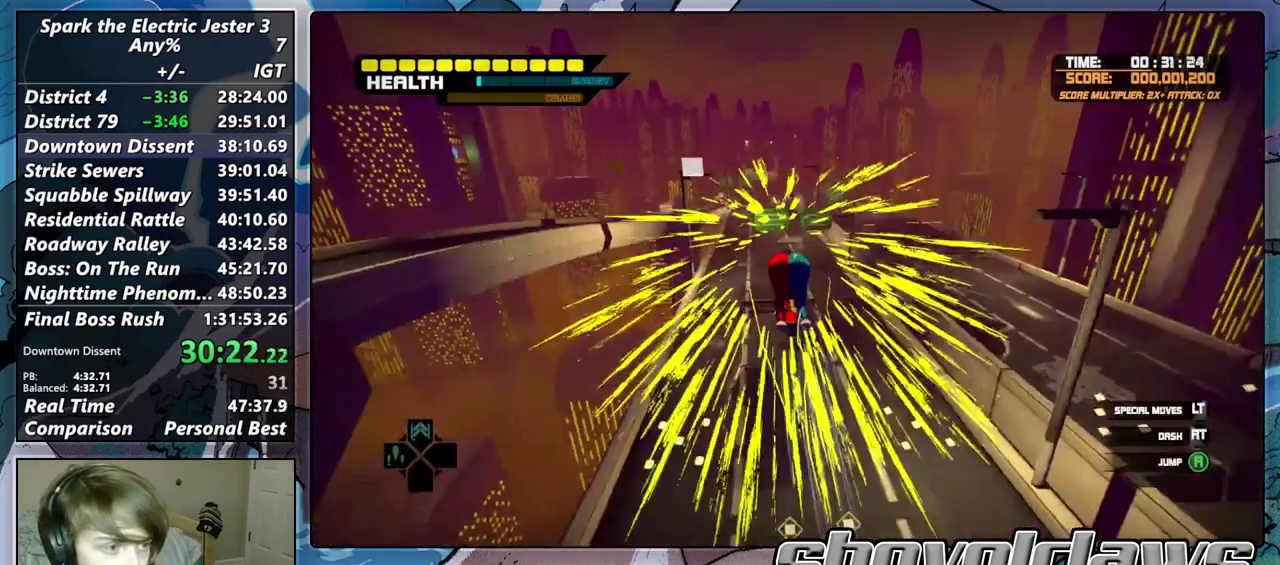
{"buttons": [], "left_stick": "up", "right_stick": "center", "events": [[117, "left_stick", "up"], [150, "CROSS", "up"]]}
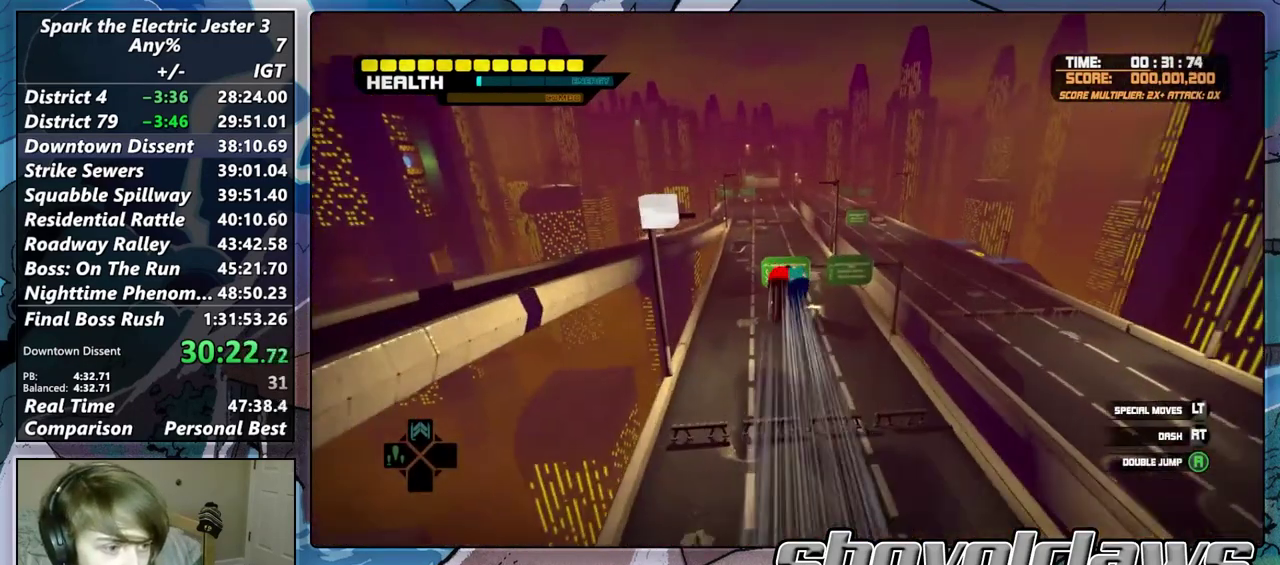
{"buttons": [], "left_stick": "up", "right_stick": "center", "events": []}
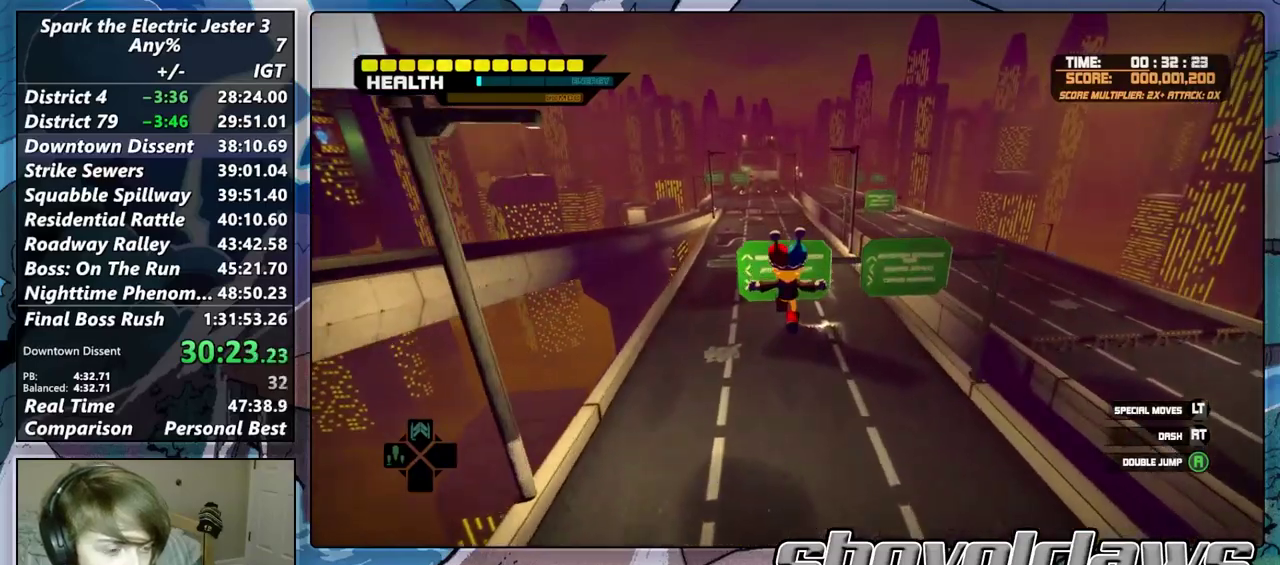
{"buttons": [], "left_stick": "up", "right_stick": "center", "events": []}
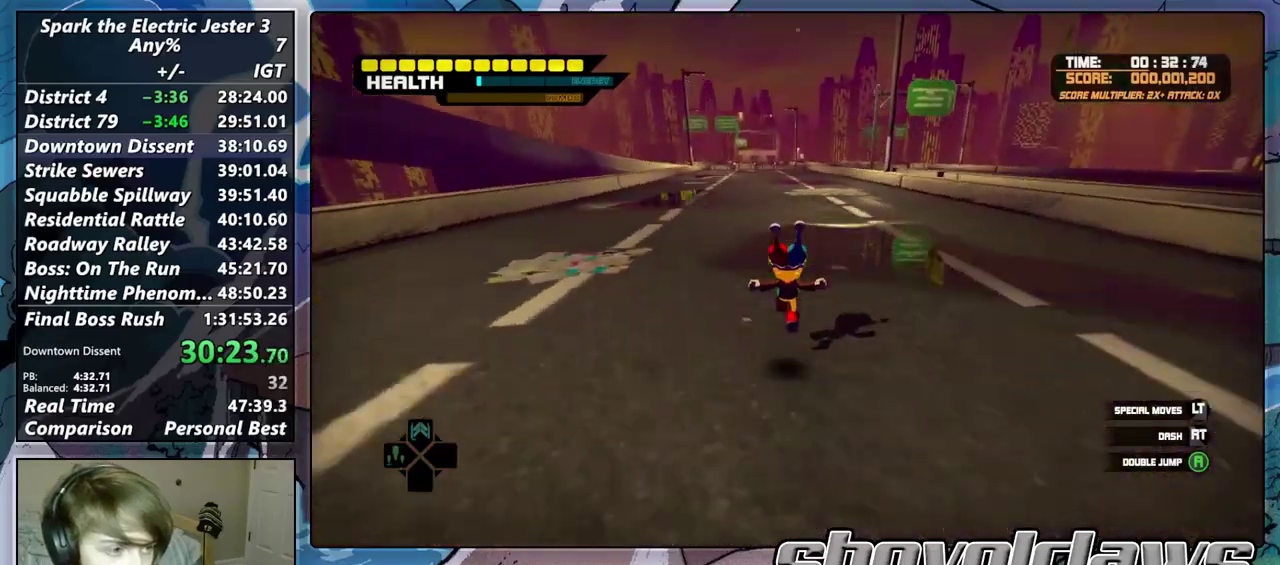
{"buttons": [], "left_stick": "up", "right_stick": "center", "events": []}
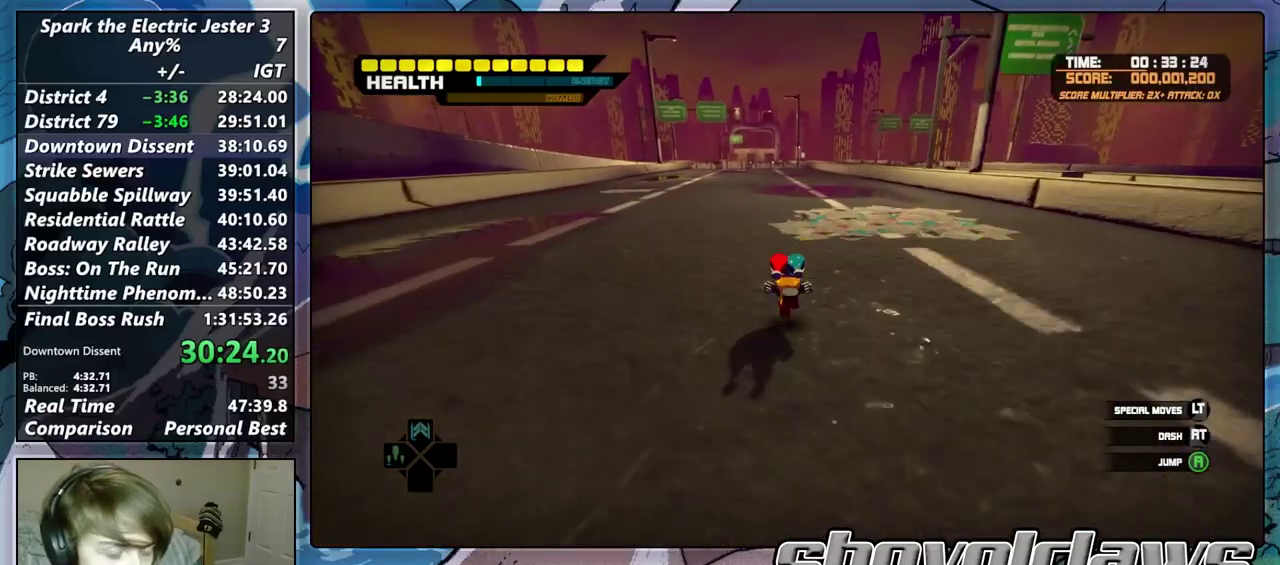
{"buttons": [], "left_stick": "up", "right_stick": "center", "events": []}
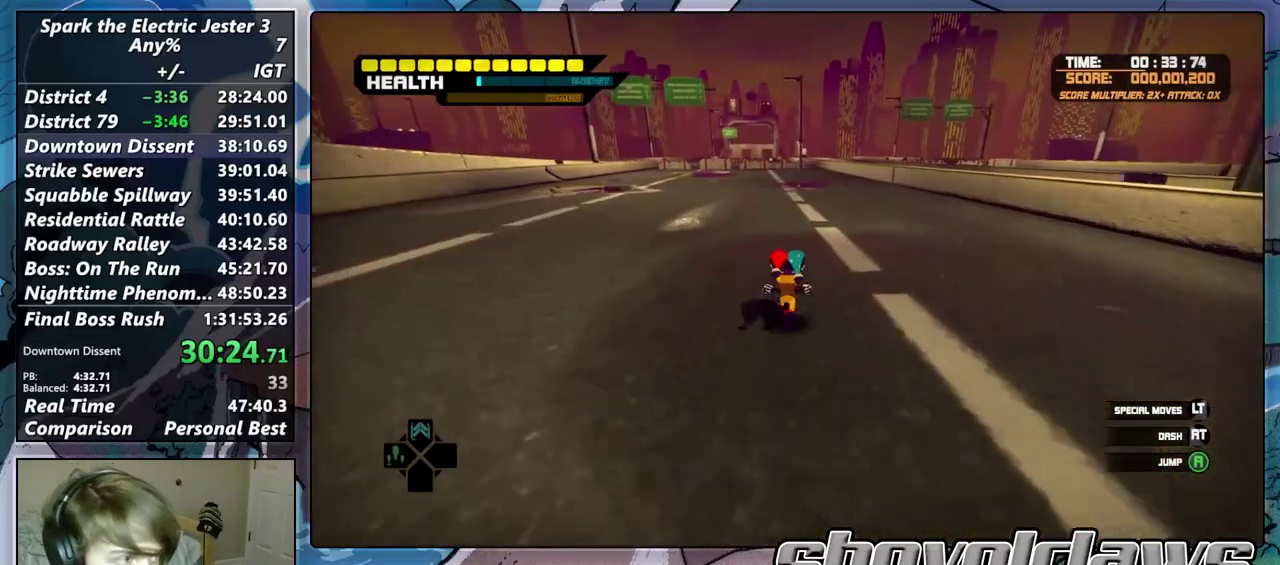
{"buttons": [], "left_stick": "up", "right_stick": "center", "events": []}
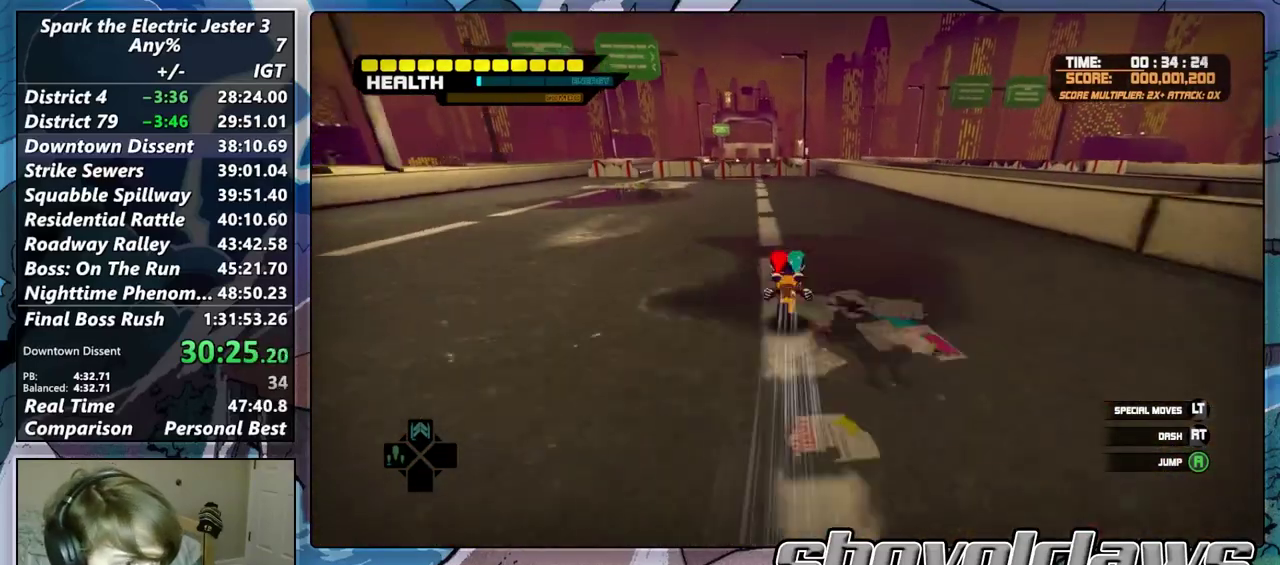
{"buttons": ["CROSS"], "left_stick": "up", "right_stick": "center", "events": [[483, "CROSS", "down"]]}
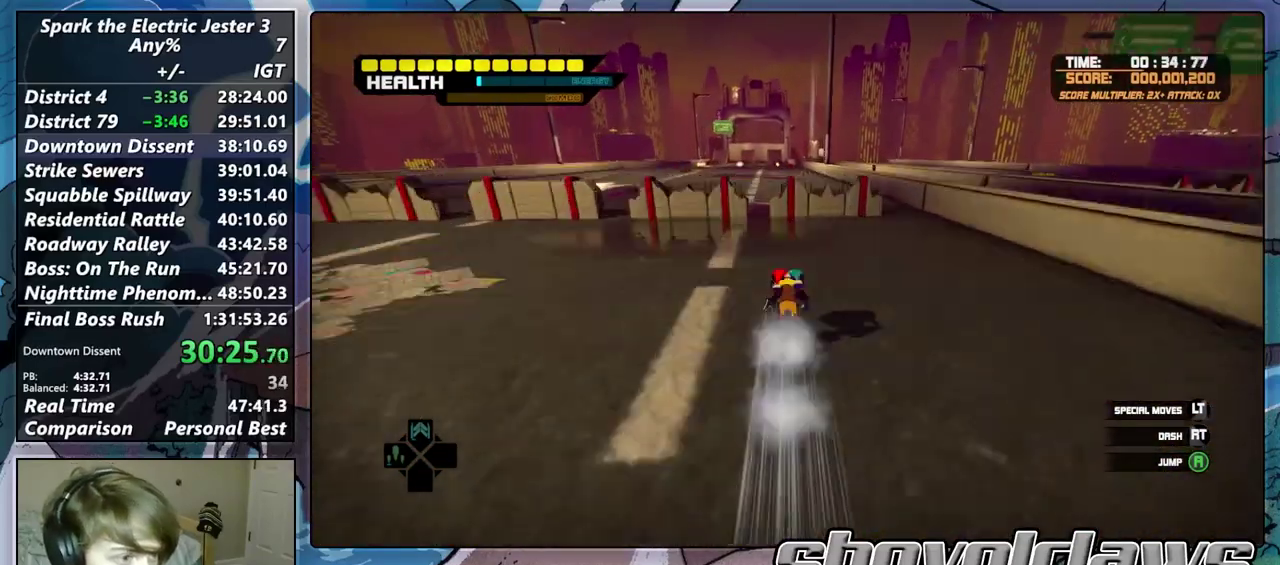
{"buttons": [], "left_stick": "up", "right_stick": "center", "events": [[233, "CROSS", "up"]]}
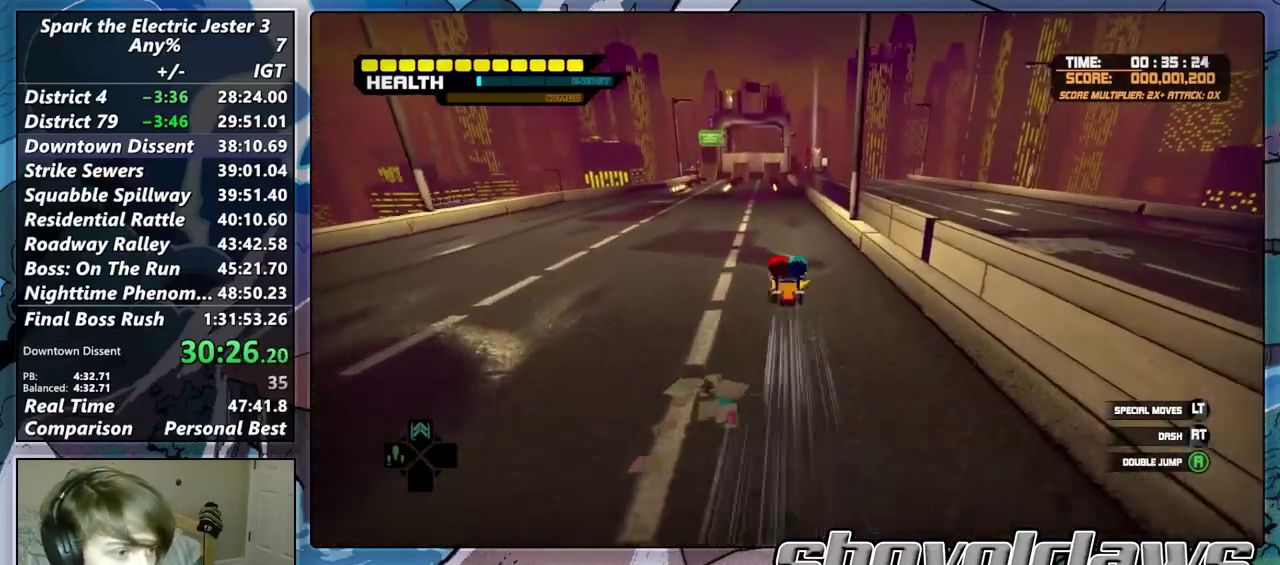
{"buttons": ["CIRCLE"], "left_stick": "up", "right_stick": "center", "events": [[433, "CIRCLE", "down"]]}
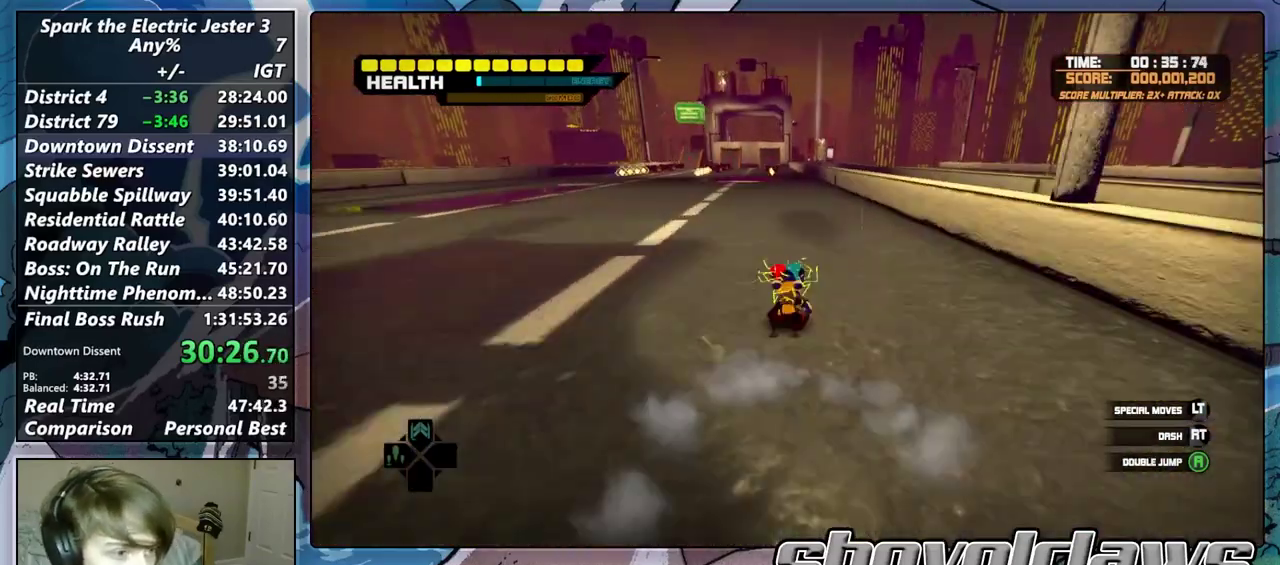
{"buttons": [], "left_stick": "up", "right_stick": "center", "events": [[50, "CIRCLE", "up"], [150, "CIRCLE", "down"], [283, "CIRCLE", "up"]]}